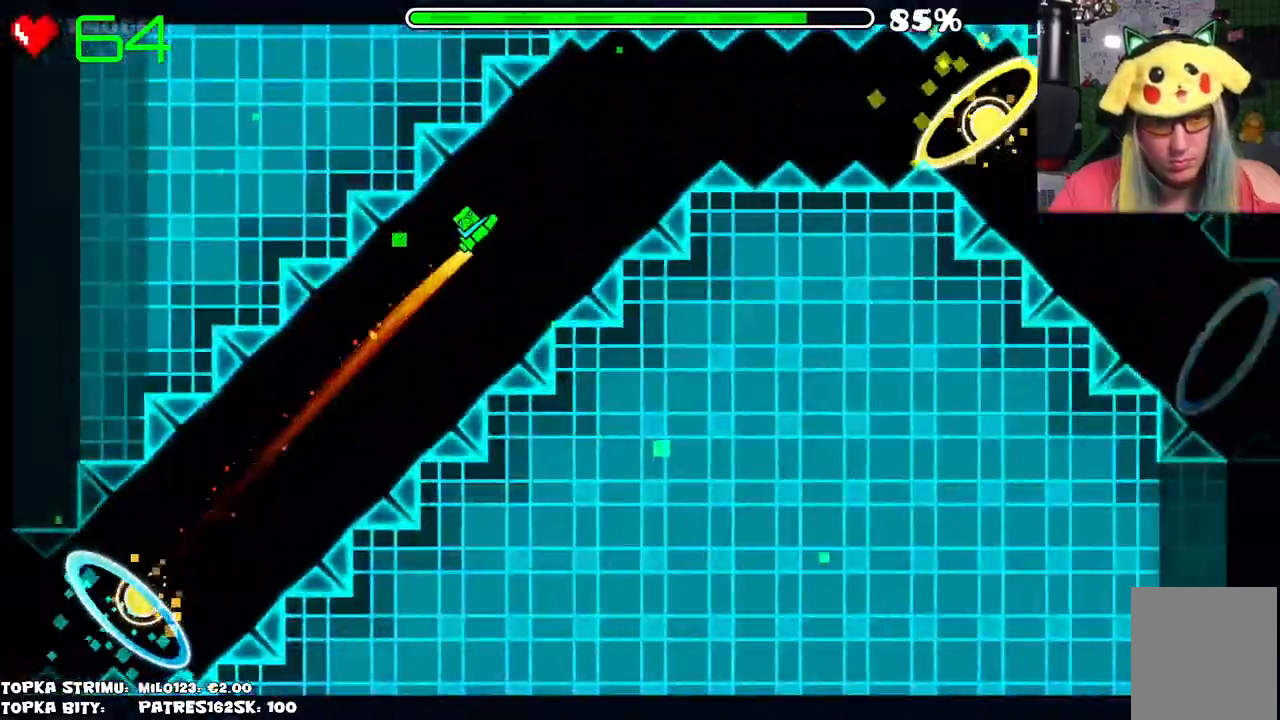
Gameplay with keyboard and mouse; each line is a JSON object with the keys and mouse buttons held at the frame after it. "events" lists presses ("down") and releases ("up") of "mouse_left", "mouse_wheel" and "mouse_right" between this image and that frame as [ms after this image, input, new state], when the widget could be followed in between. "mouse_left", "mouse_wheel", "mouse_right" = the "left", "wheel", "right" buttons of the "mouse" list. No other keys are recorded. "wheel" means that the mouse wheel is clicked or scrolled. Mouse movement is not recorded.
{"keys": [], "mouse": [], "events": [[67, "mouse_left", "up"], [400, "mouse_left", "down"], [450, "mouse_left", "up"]]}
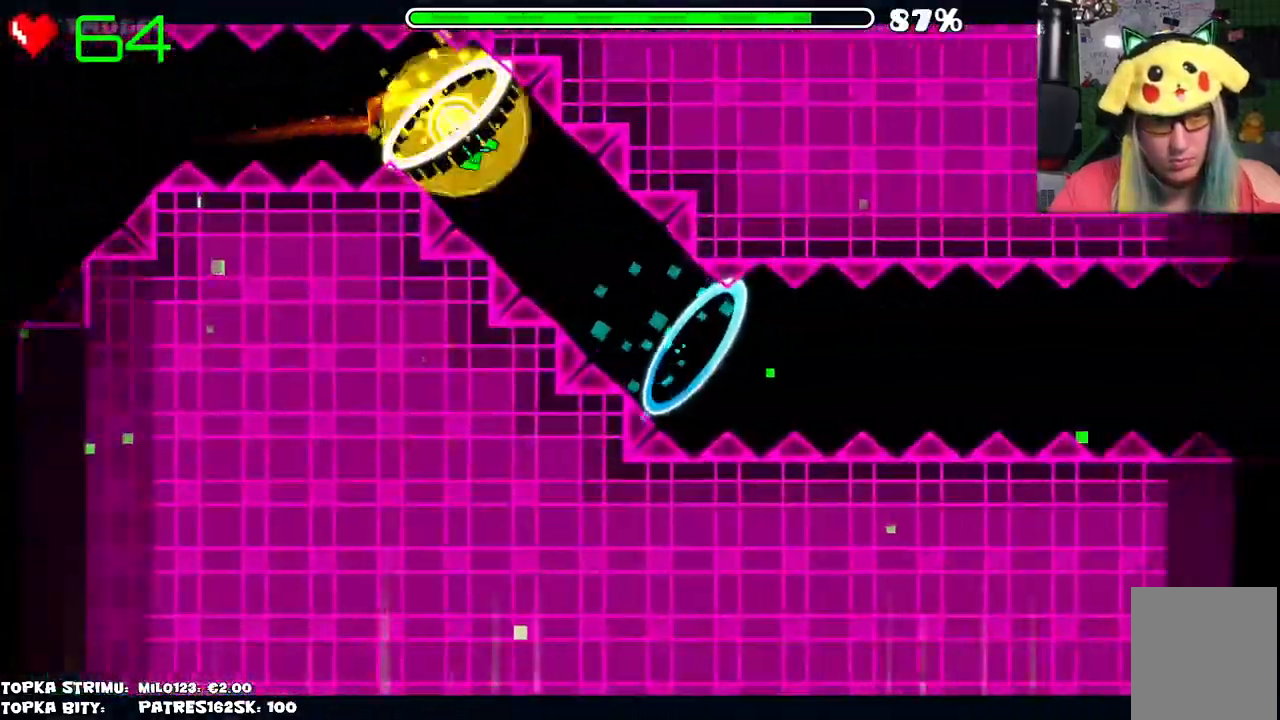
{"keys": [], "mouse": ["left"], "events": [[134, "mouse_left", "down"], [284, "mouse_left", "up"], [367, "mouse_left", "down"]]}
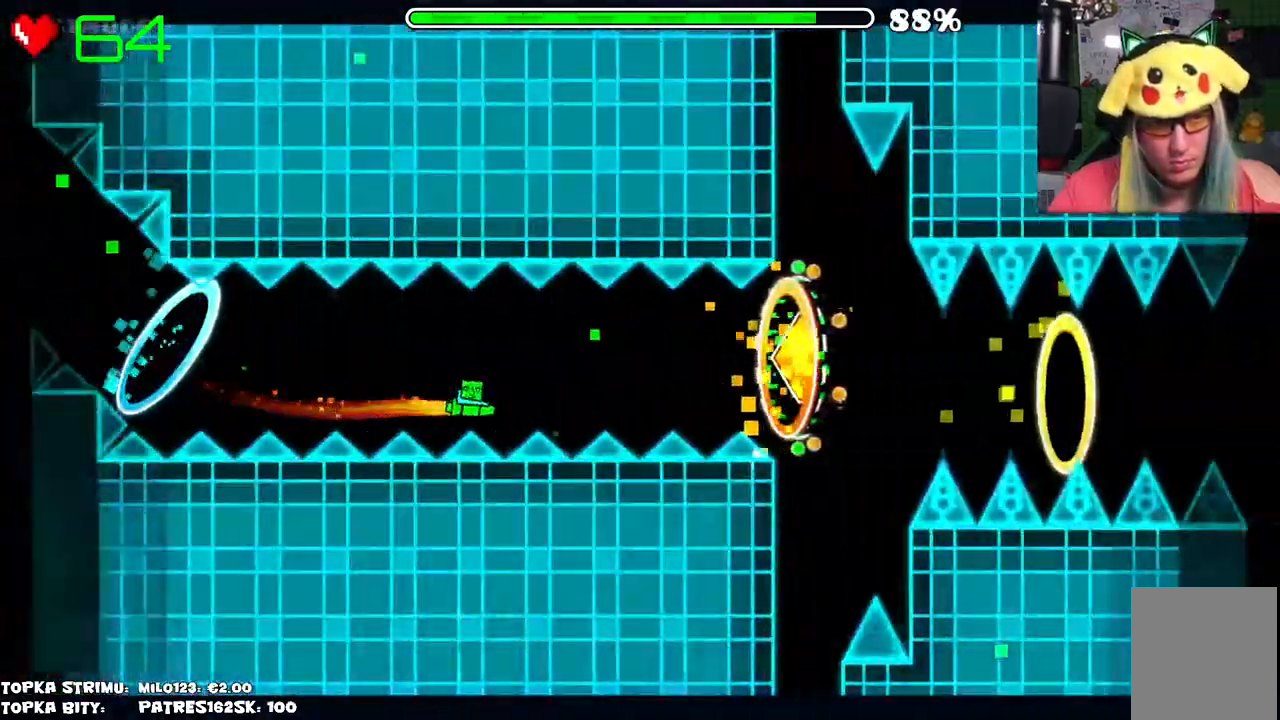
{"keys": [], "mouse": [], "events": [[50, "mouse_left", "up"], [150, "mouse_left", "down"], [284, "mouse_left", "up"]]}
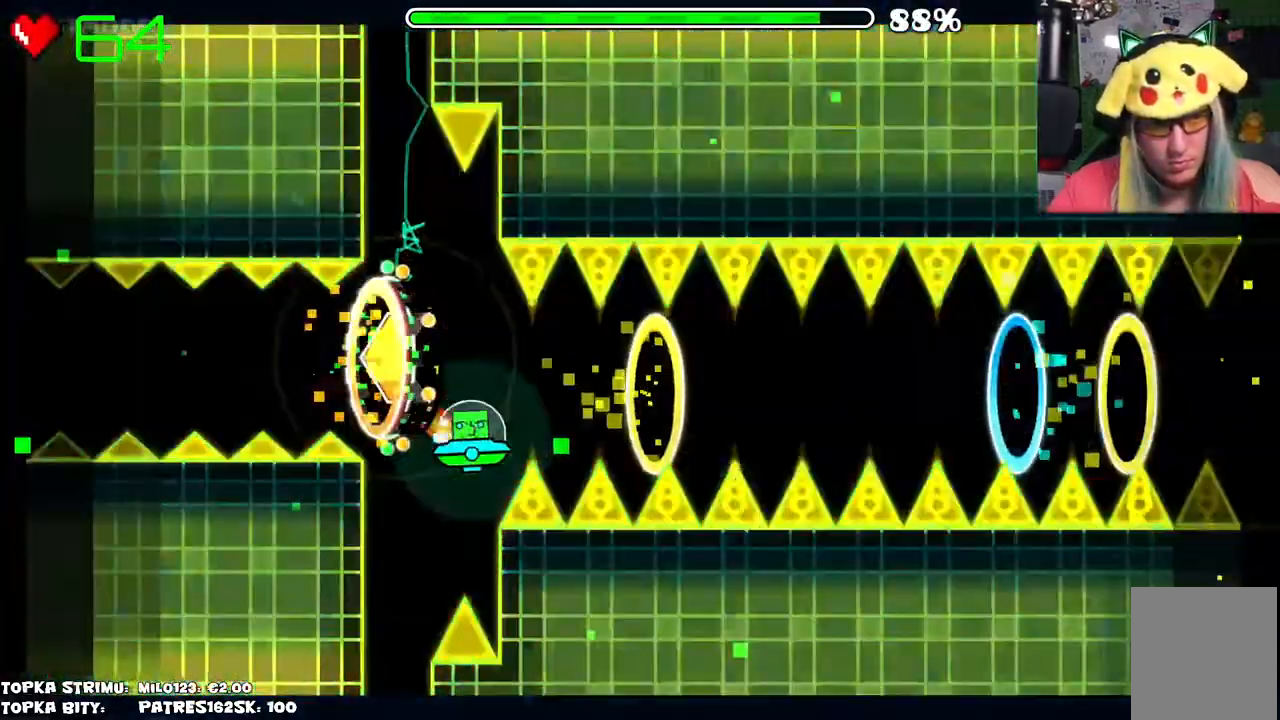
{"keys": [], "mouse": [], "events": [[150, "mouse_left", "down"], [250, "mouse_left", "up"], [450, "mouse_left", "down"], [500, "mouse_left", "up"]]}
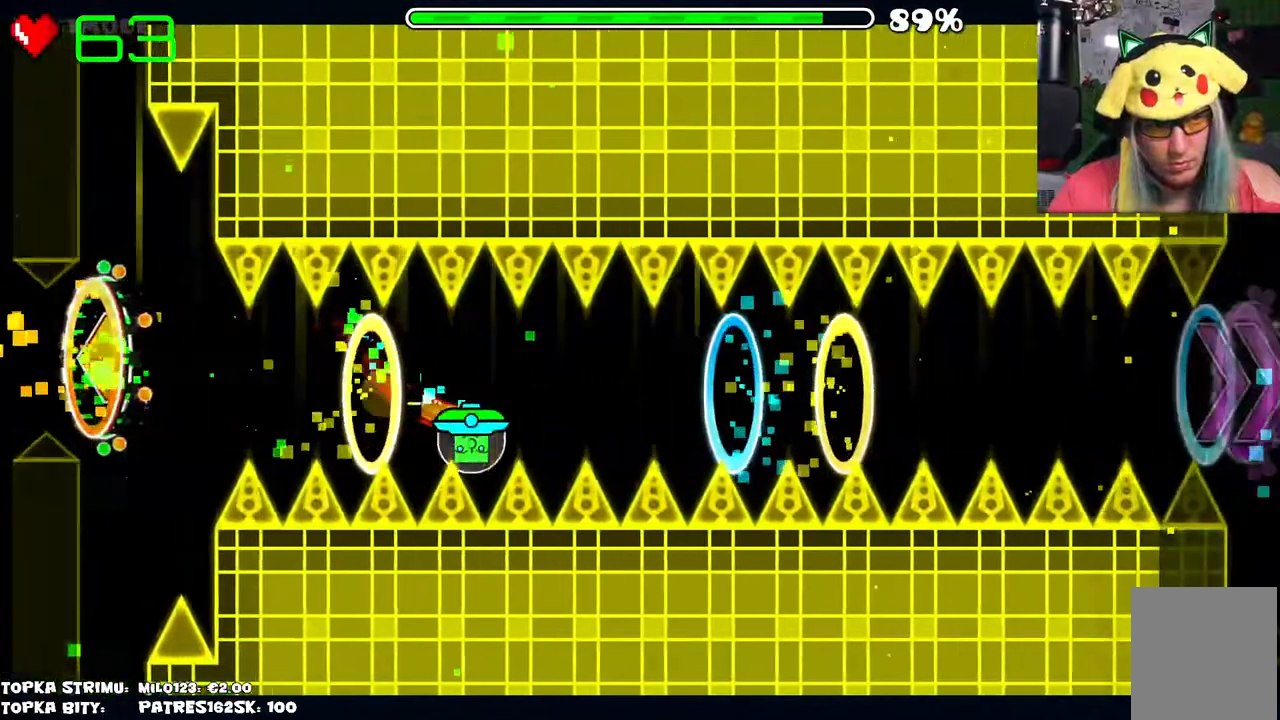
{"keys": [], "mouse": ["left"], "events": [[417, "mouse_left", "down"]]}
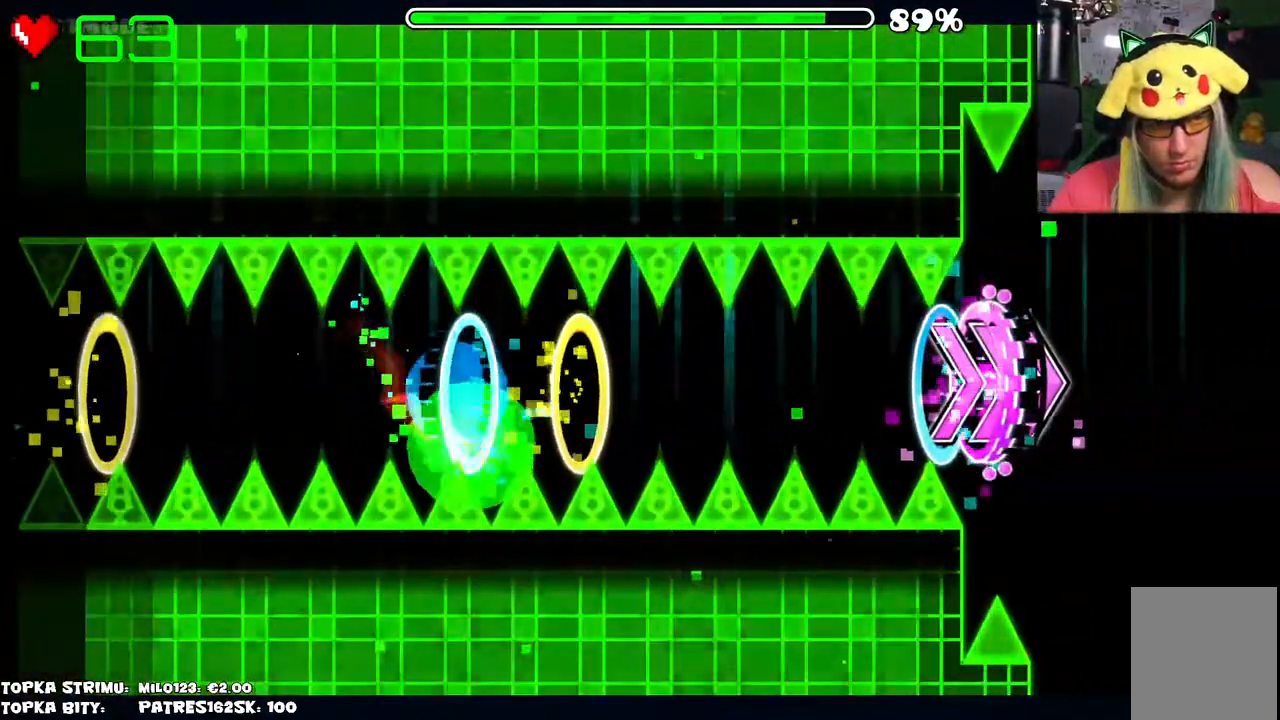
{"keys": [], "mouse": [], "events": [[17, "mouse_left", "up"], [150, "mouse_left", "down"], [200, "mouse_left", "up"], [284, "mouse_left", "down"], [384, "mouse_left", "up"]]}
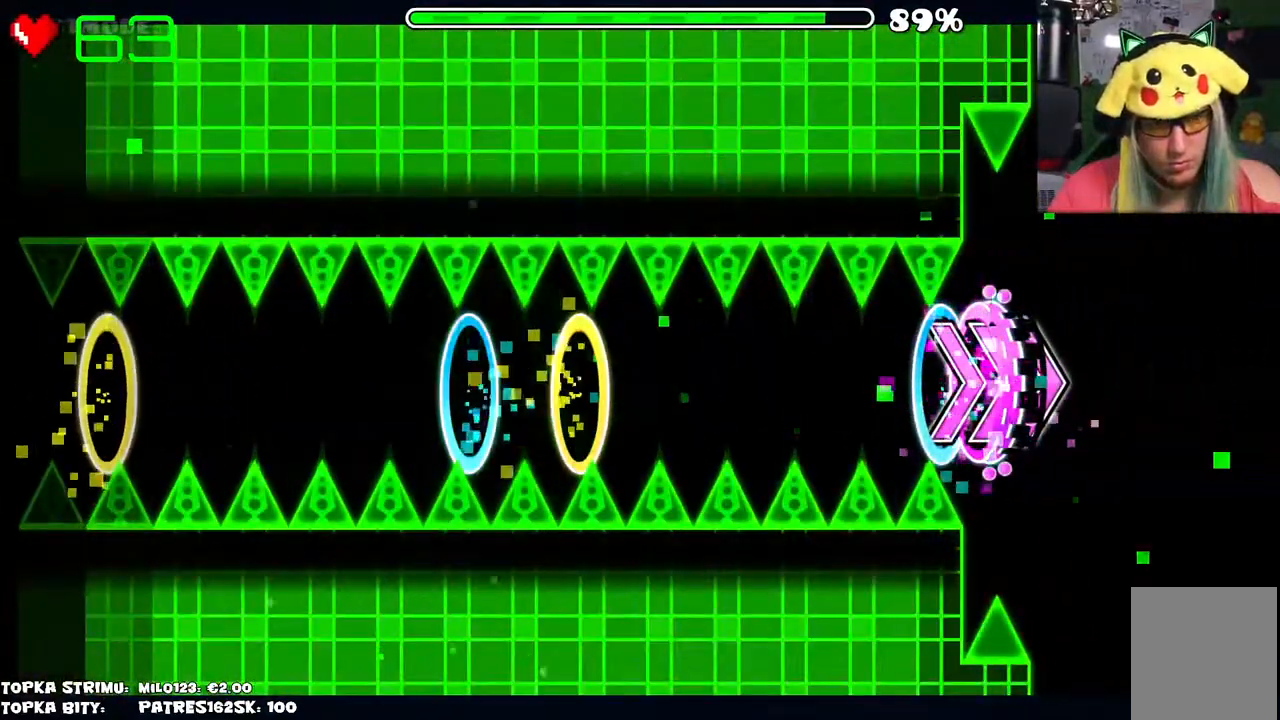
{"keys": [], "mouse": [], "events": []}
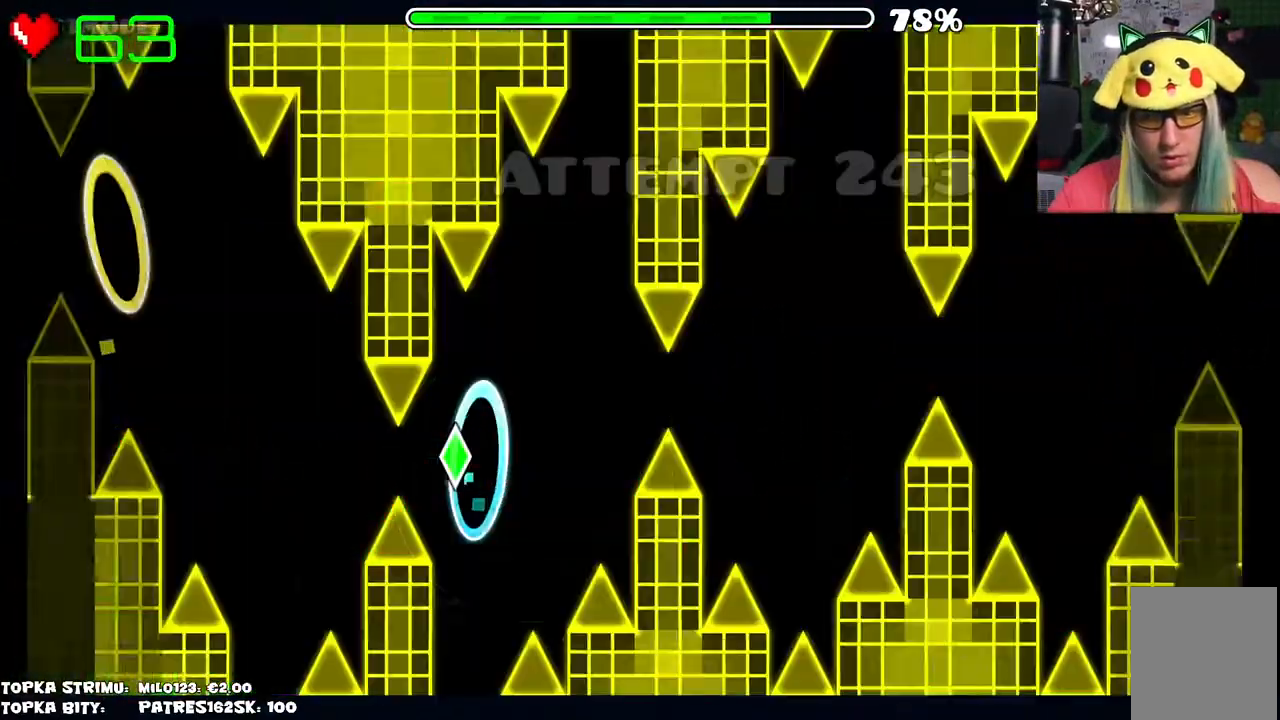
{"keys": [], "mouse": [], "events": [[317, "mouse_left", "down"], [417, "mouse_left", "up"]]}
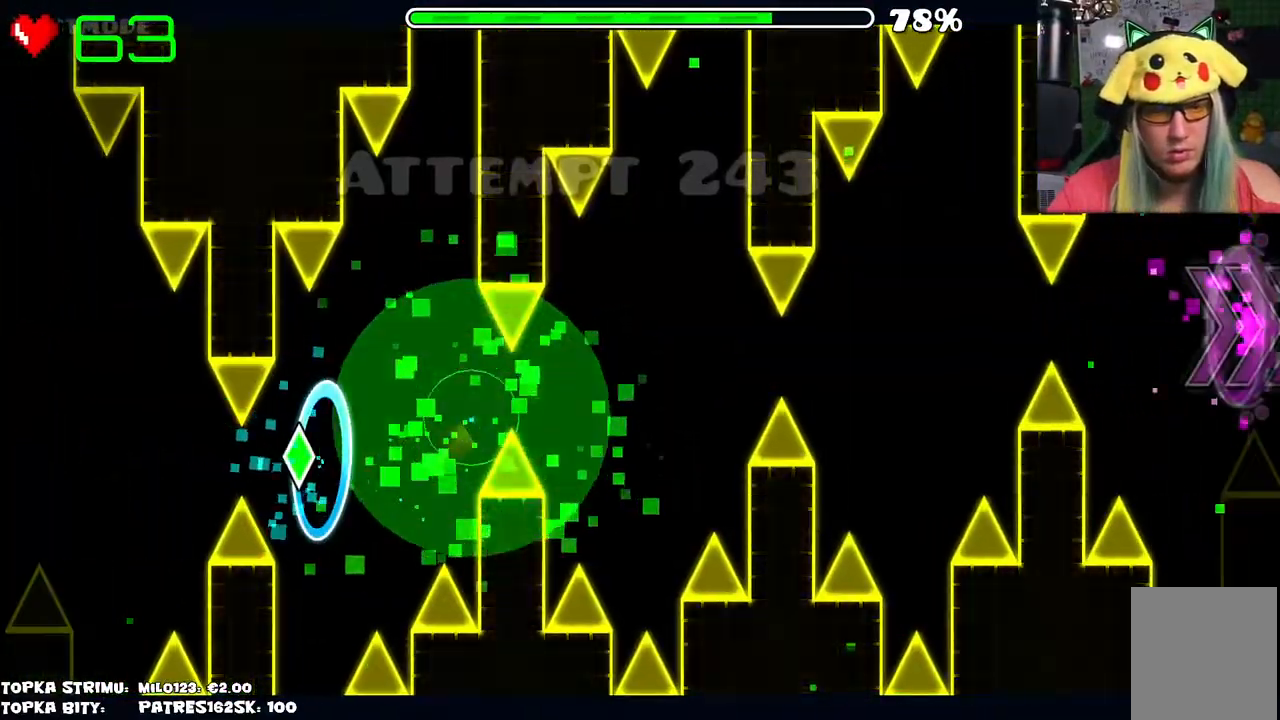
{"keys": [], "mouse": [], "events": []}
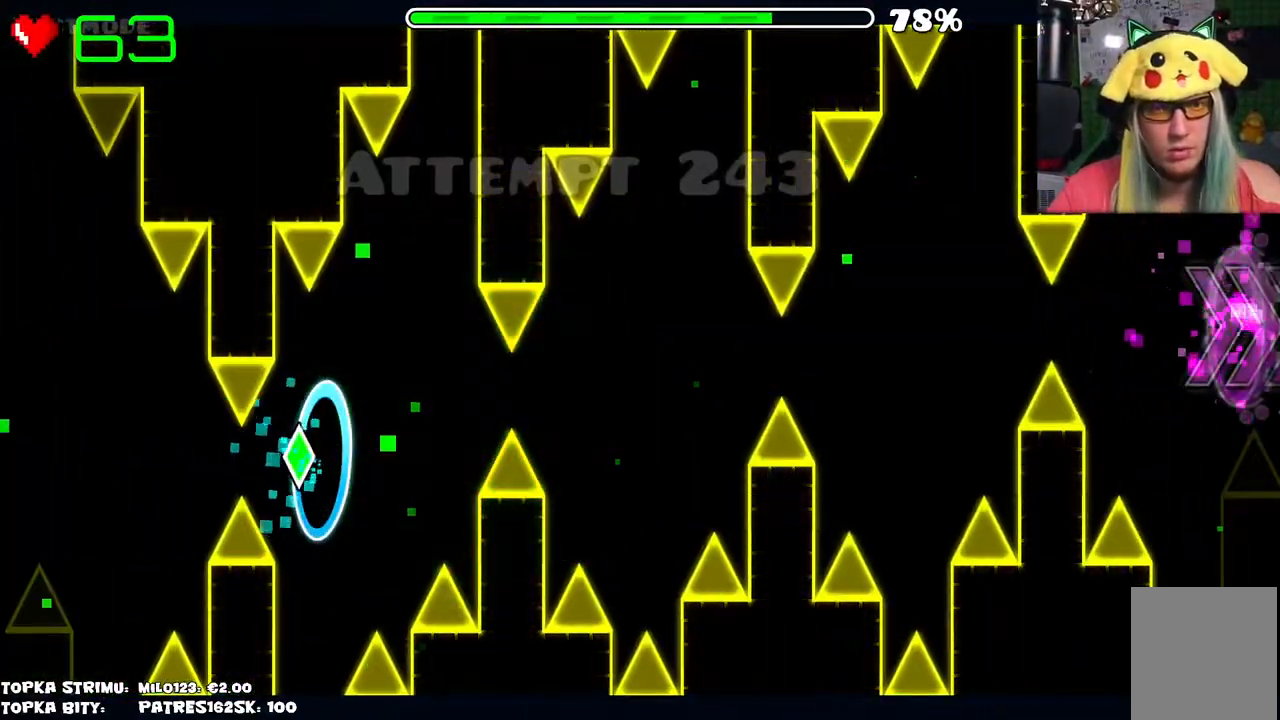
{"keys": [], "mouse": [], "events": []}
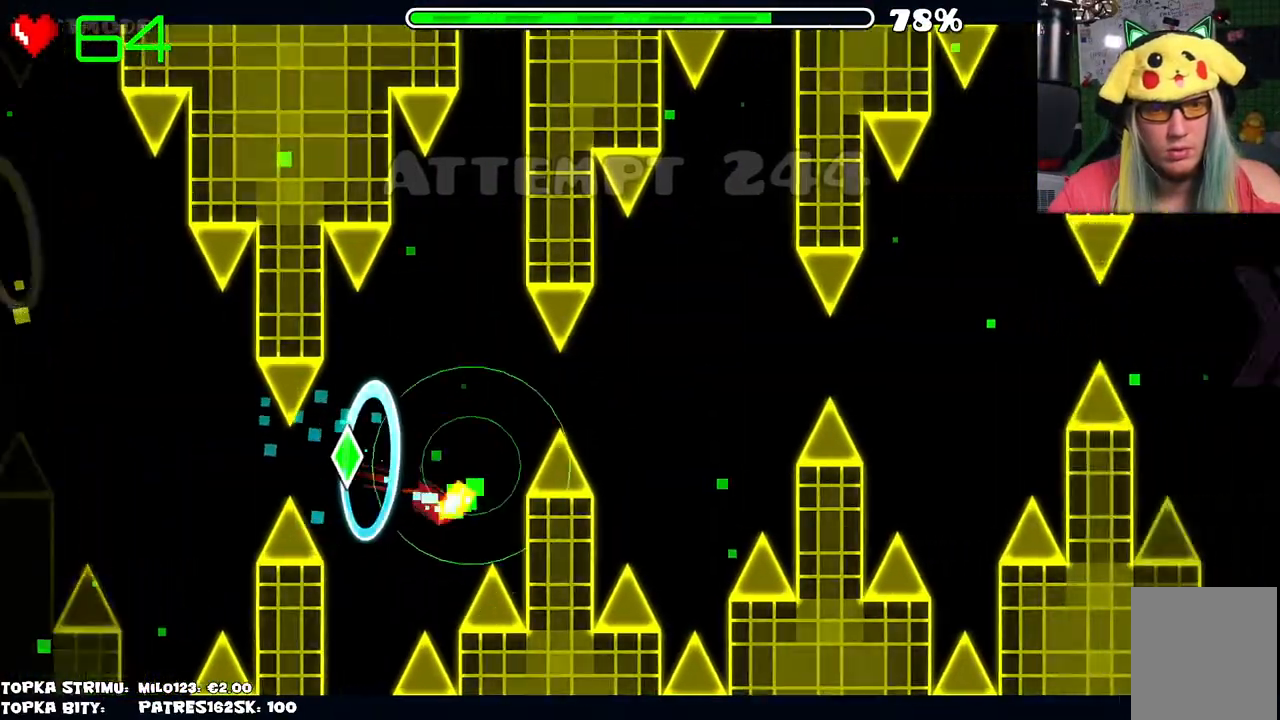
{"keys": [], "mouse": [], "events": [[84, "mouse_left", "down"], [184, "mouse_left", "up"]]}
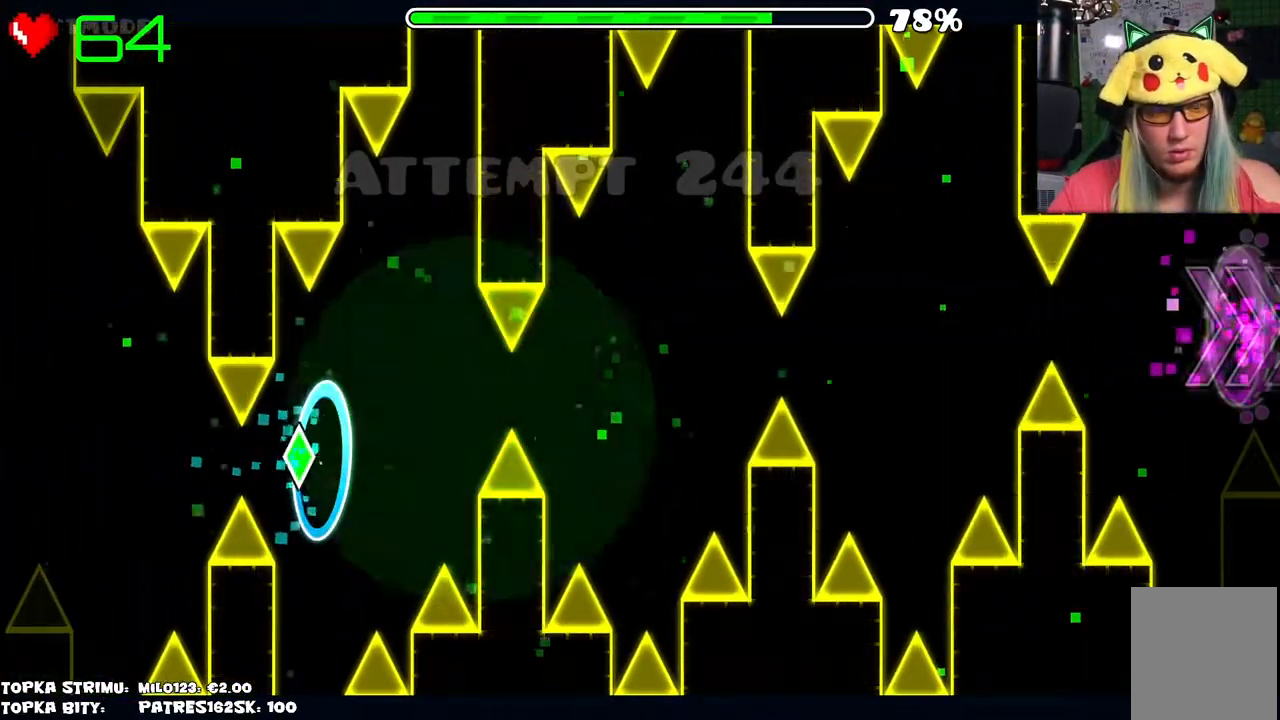
{"keys": [], "mouse": [], "events": []}
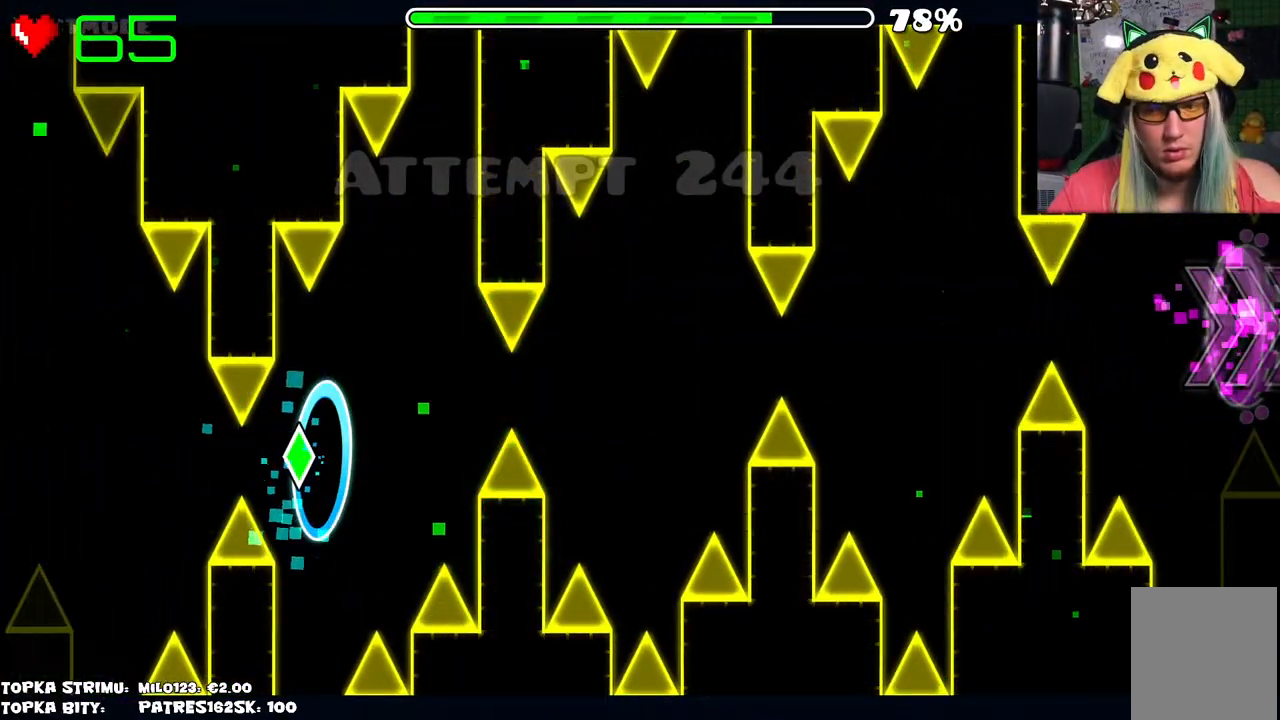
{"keys": [], "mouse": [], "events": [[300, "mouse_left", "down"], [400, "mouse_left", "up"]]}
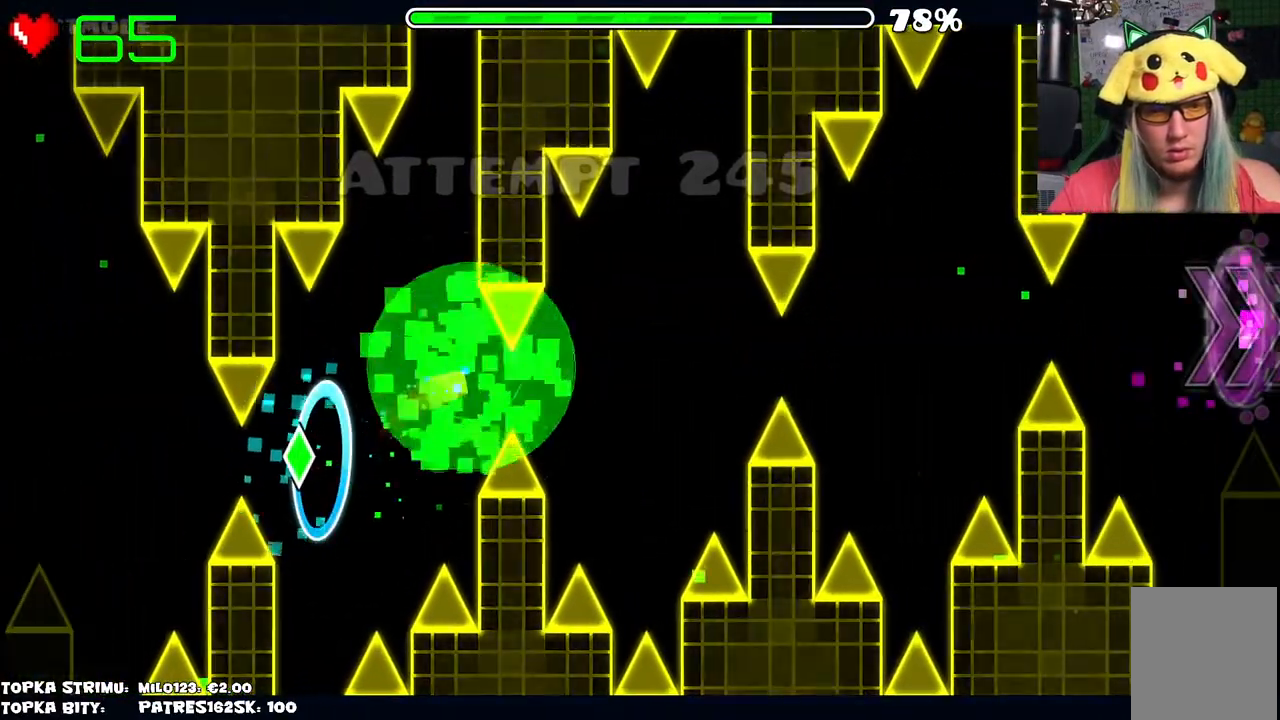
{"keys": [], "mouse": [], "events": []}
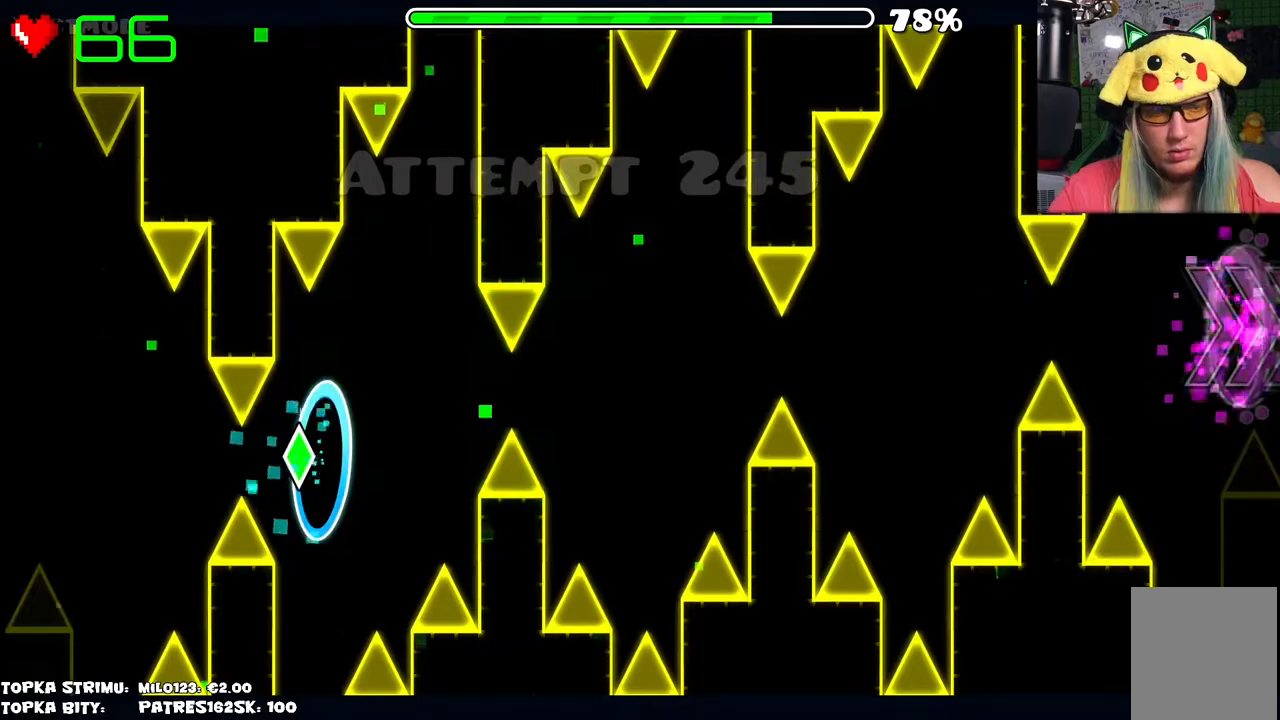
{"keys": [], "mouse": [], "events": []}
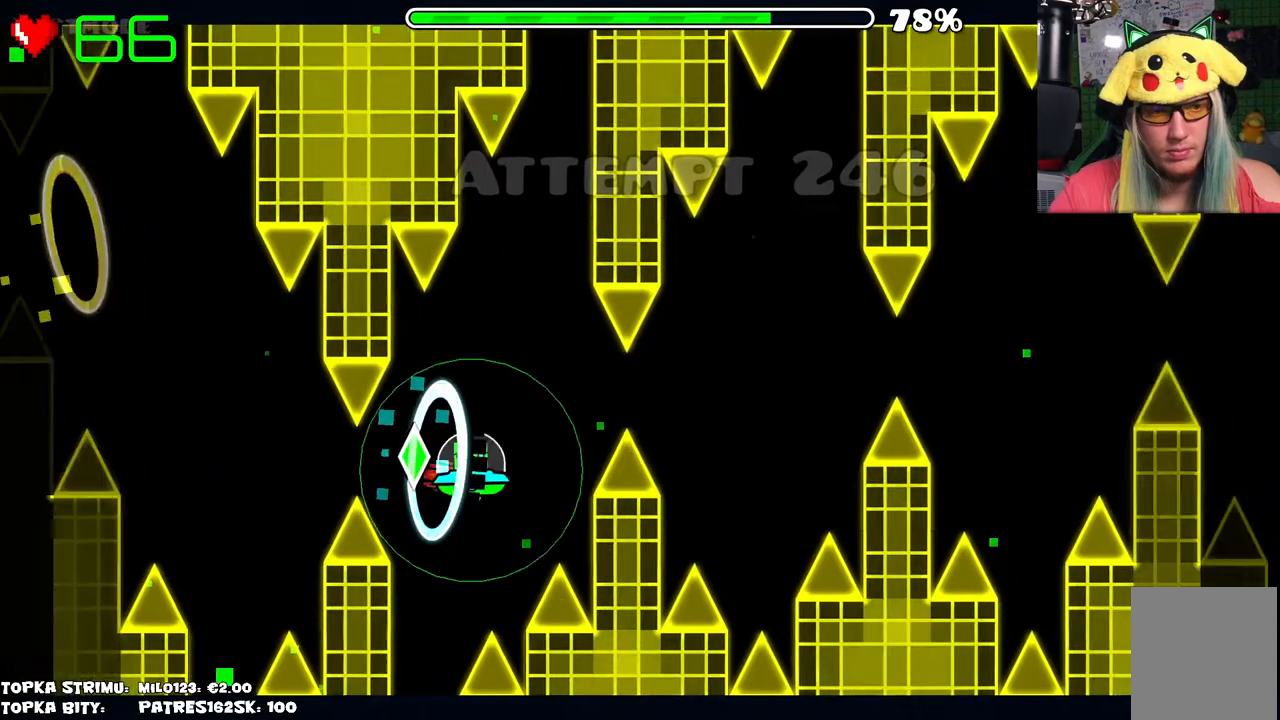
{"keys": [], "mouse": [], "events": [[217, "mouse_left", "down"], [250, "mouse_left", "up"]]}
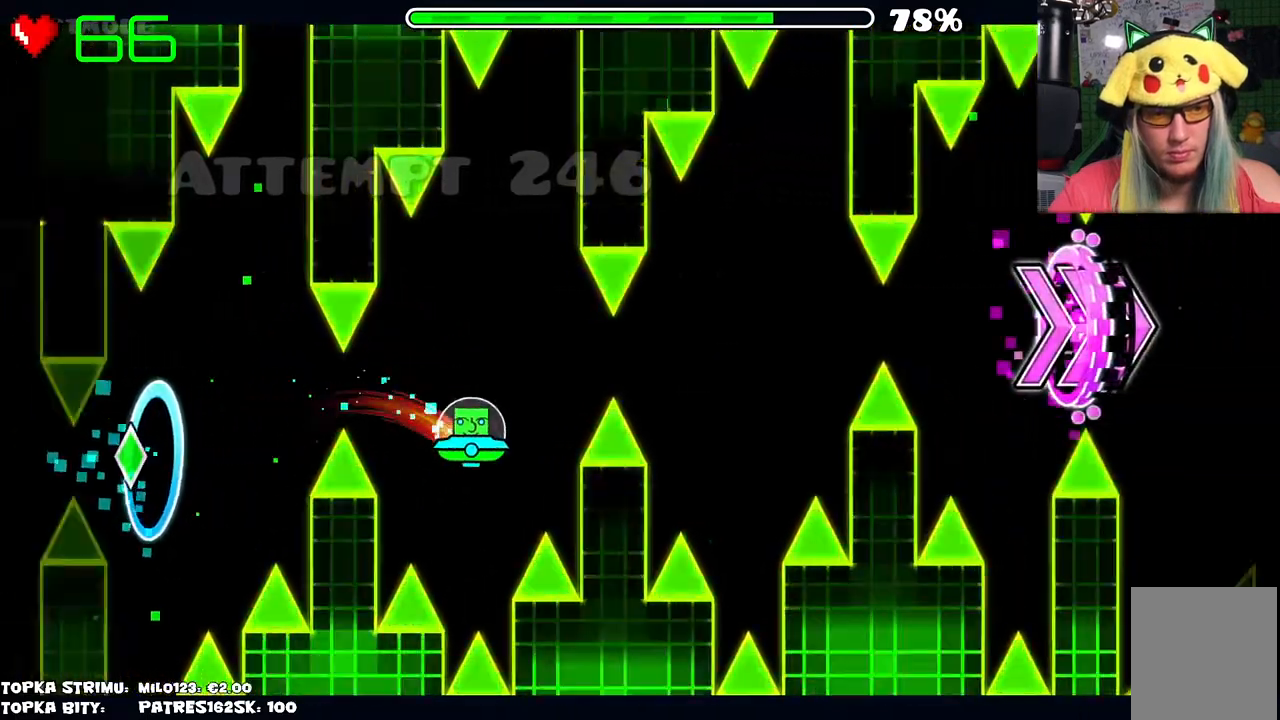
{"keys": [], "mouse": [], "events": [[217, "mouse_left", "down"], [267, "mouse_left", "up"]]}
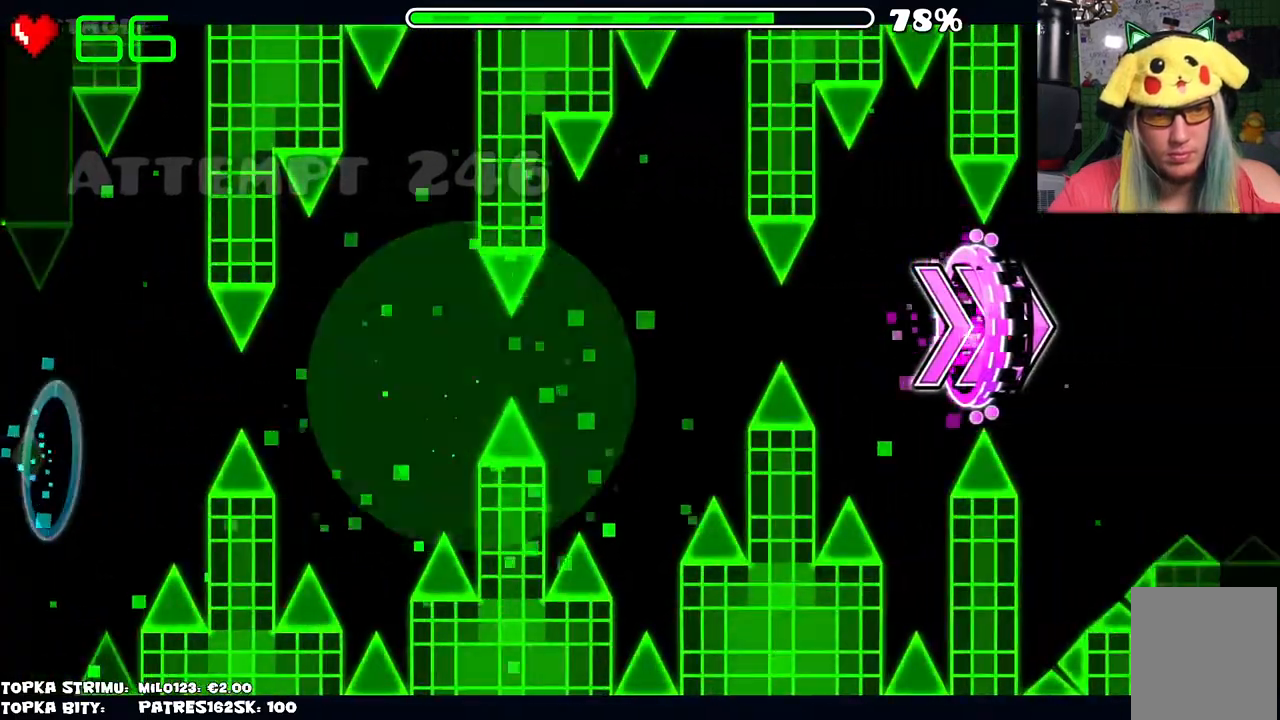
{"keys": [], "mouse": [], "events": []}
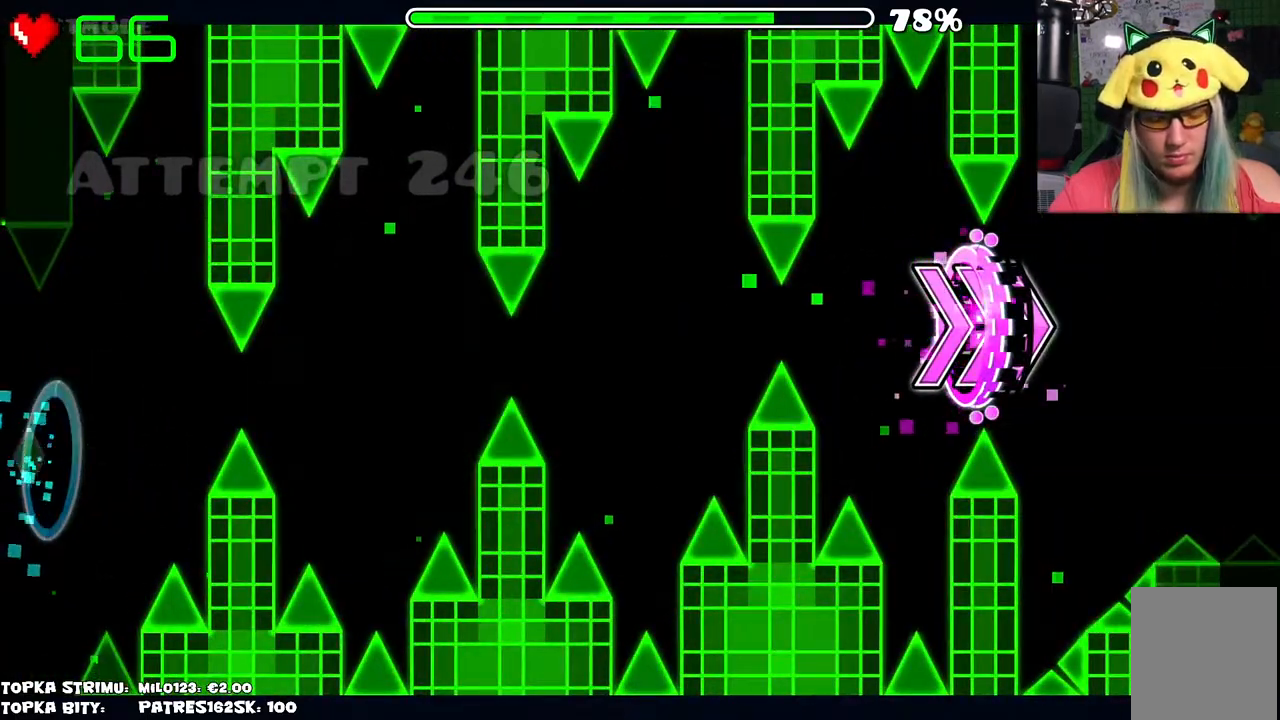
{"keys": [], "mouse": ["left"], "events": [[500, "mouse_left", "down"]]}
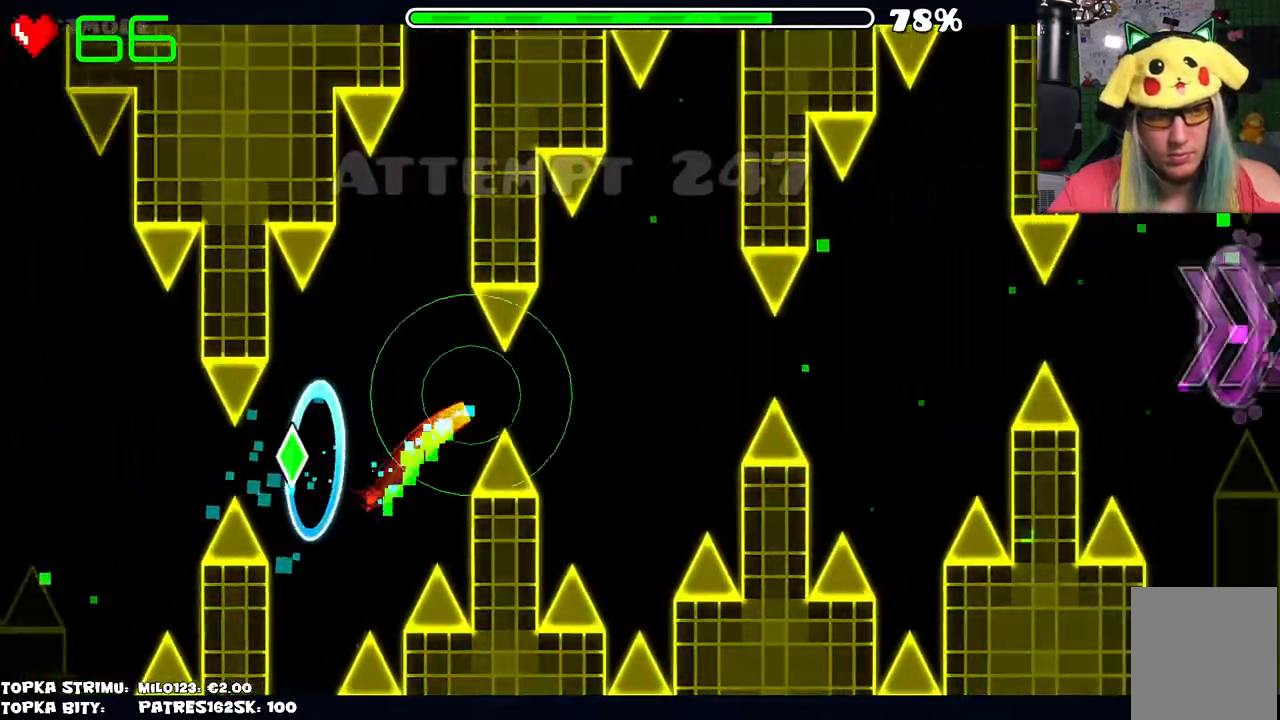
{"keys": [], "mouse": ["left"], "events": [[84, "mouse_left", "up"], [467, "mouse_left", "down"]]}
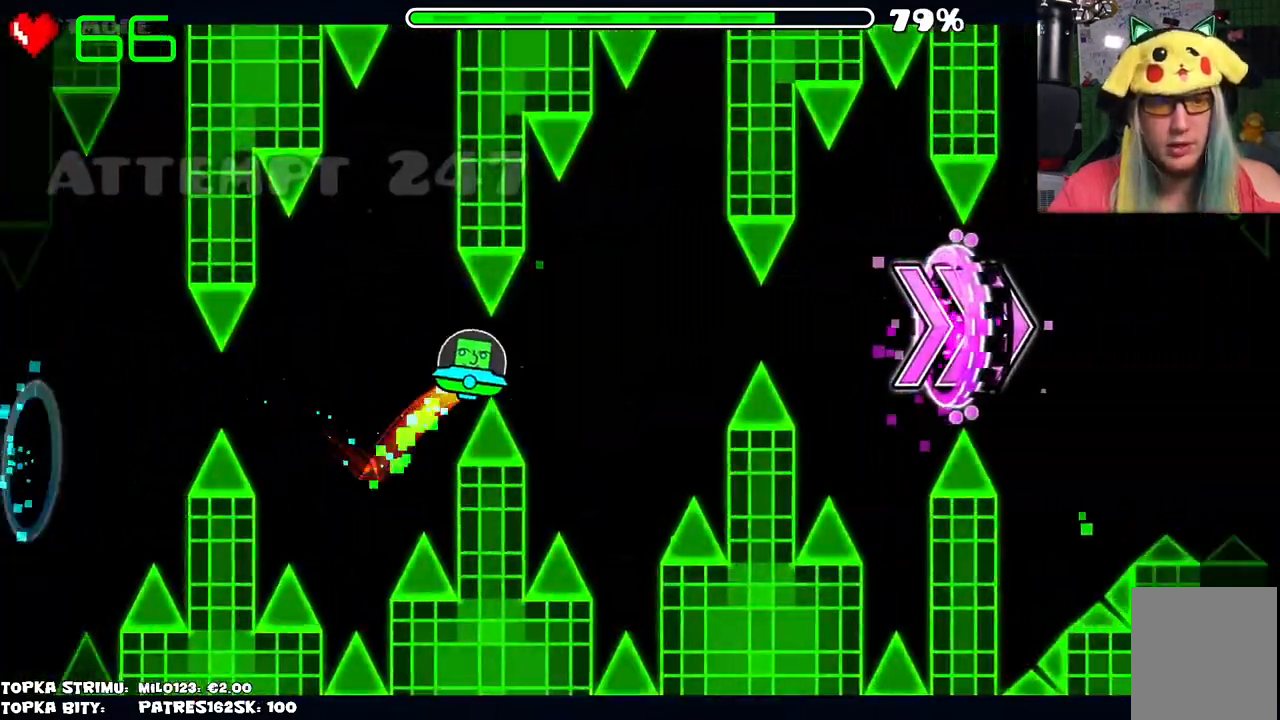
{"keys": [], "mouse": ["left"], "events": [[50, "mouse_left", "up"], [417, "mouse_left", "down"]]}
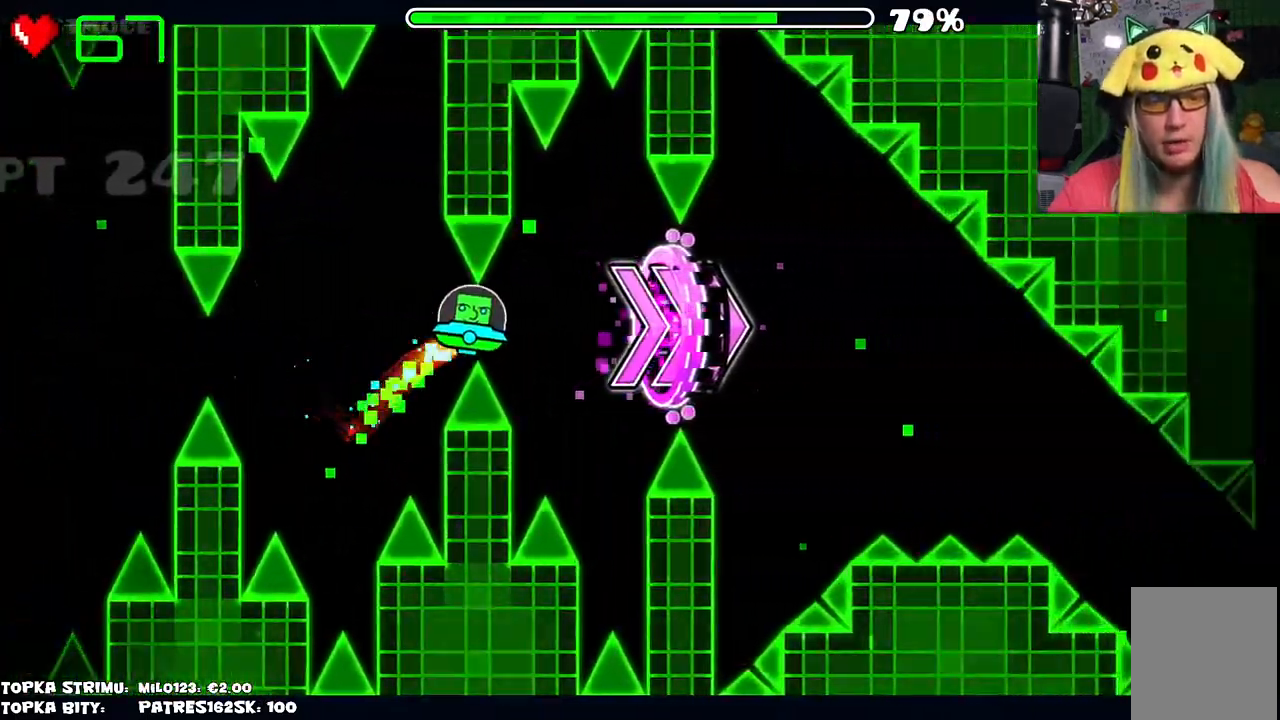
{"keys": [], "mouse": [], "events": [[17, "mouse_left", "up"], [400, "mouse_left", "down"], [484, "mouse_left", "up"]]}
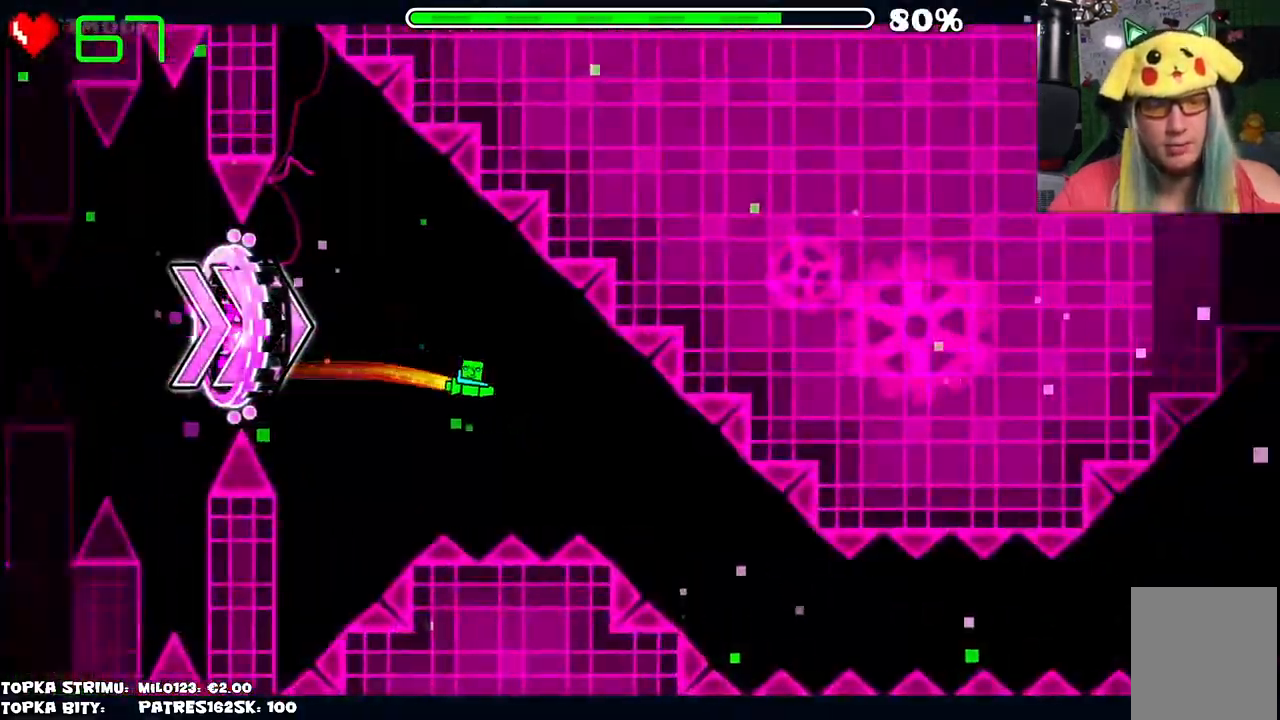
{"keys": [], "mouse": ["left"], "events": [[367, "mouse_left", "down"]]}
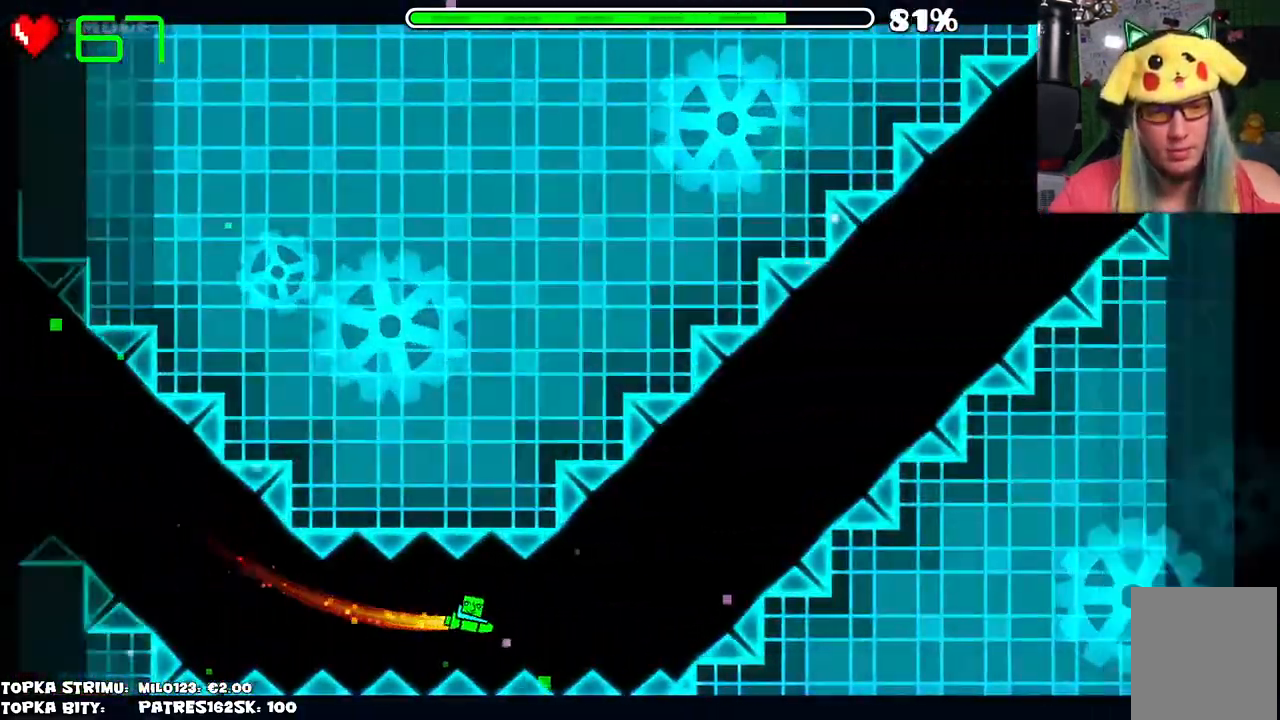
{"keys": [], "mouse": ["left"], "events": []}
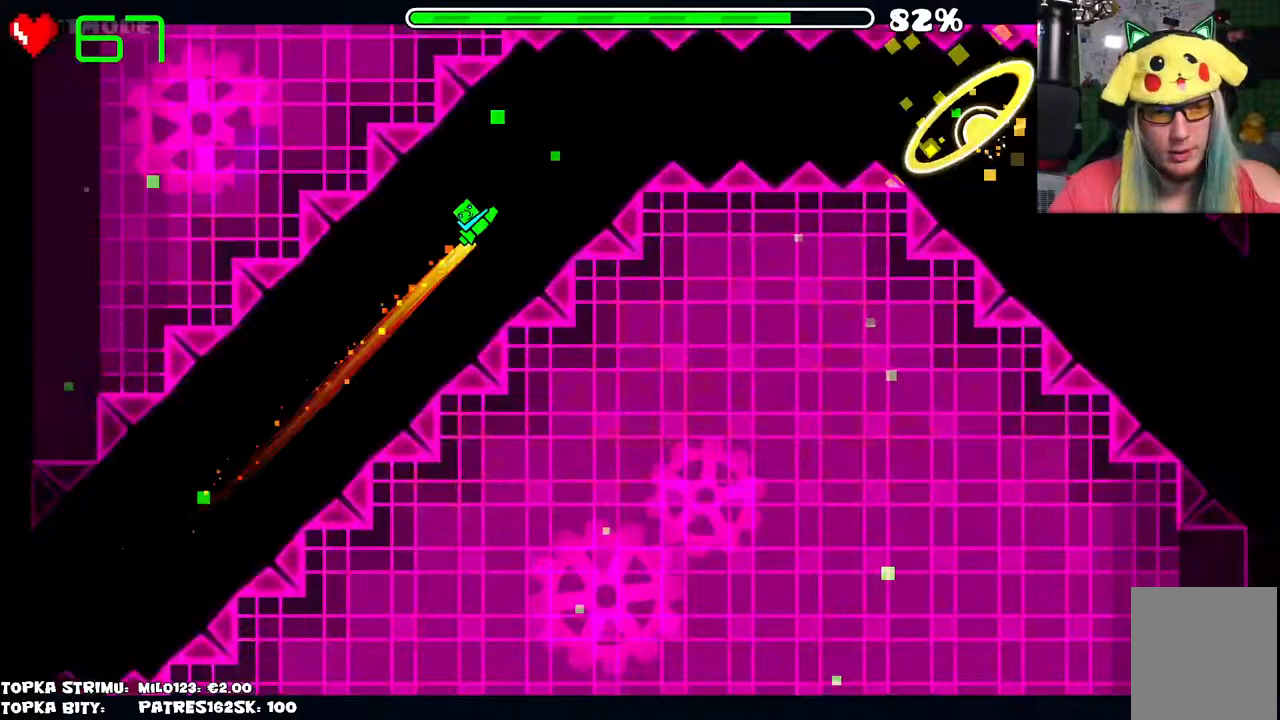
{"keys": [], "mouse": [], "events": [[84, "mouse_left", "up"]]}
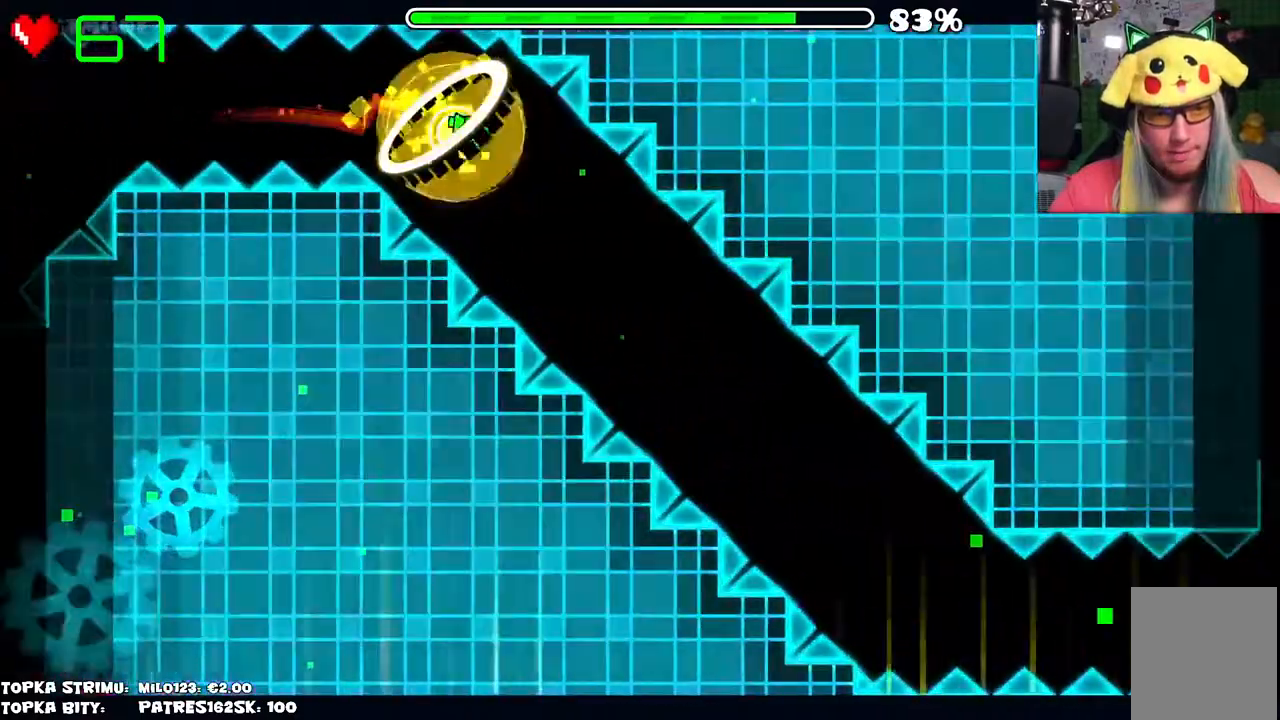
{"keys": [], "mouse": [], "events": [[134, "mouse_left", "down"], [417, "mouse_left", "up"]]}
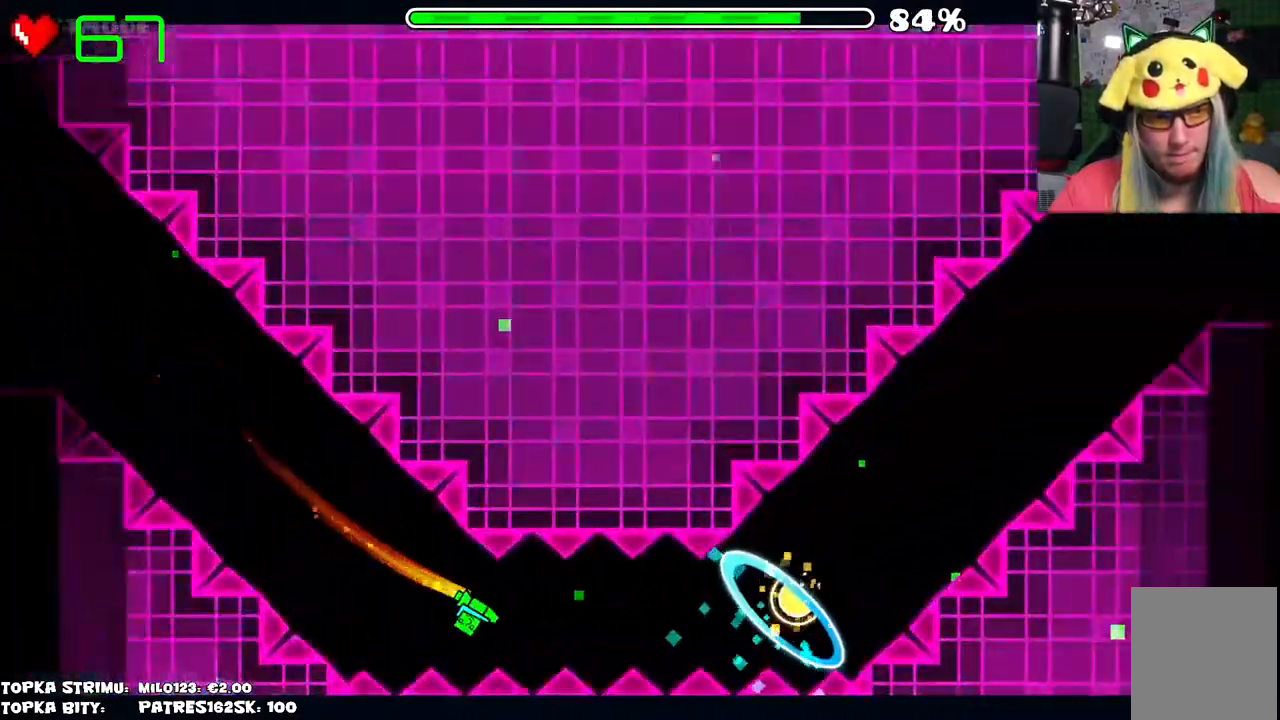
{"keys": [], "mouse": ["left"], "events": [[417, "mouse_left", "down"]]}
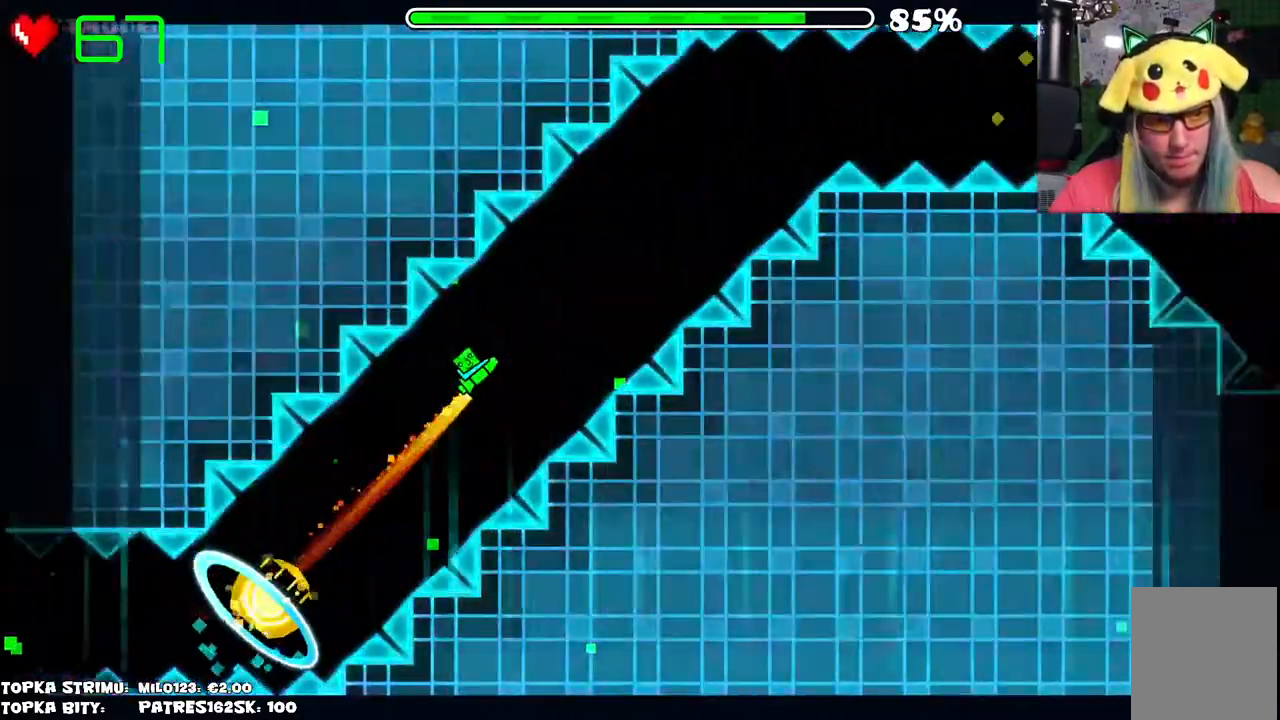
{"keys": [], "mouse": [], "events": [[217, "mouse_left", "up"]]}
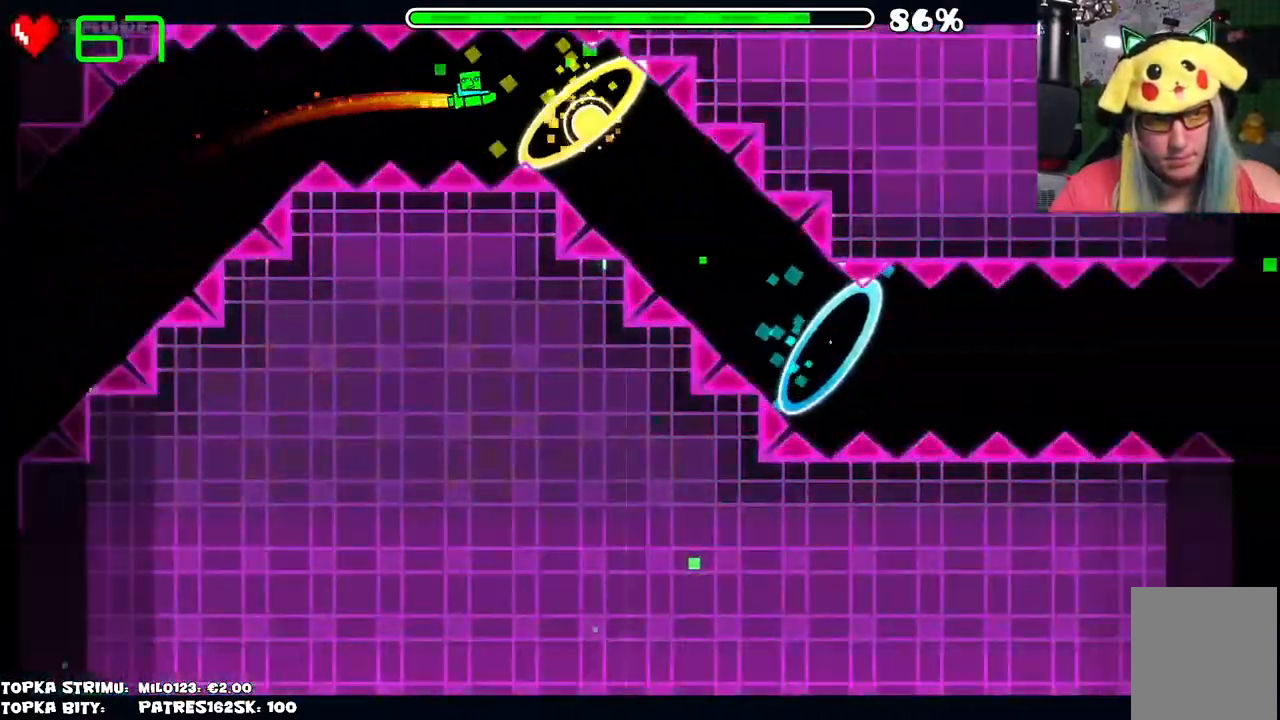
{"keys": [], "mouse": ["left"], "events": [[267, "mouse_left", "down"], [417, "mouse_left", "up"], [467, "mouse_left", "down"]]}
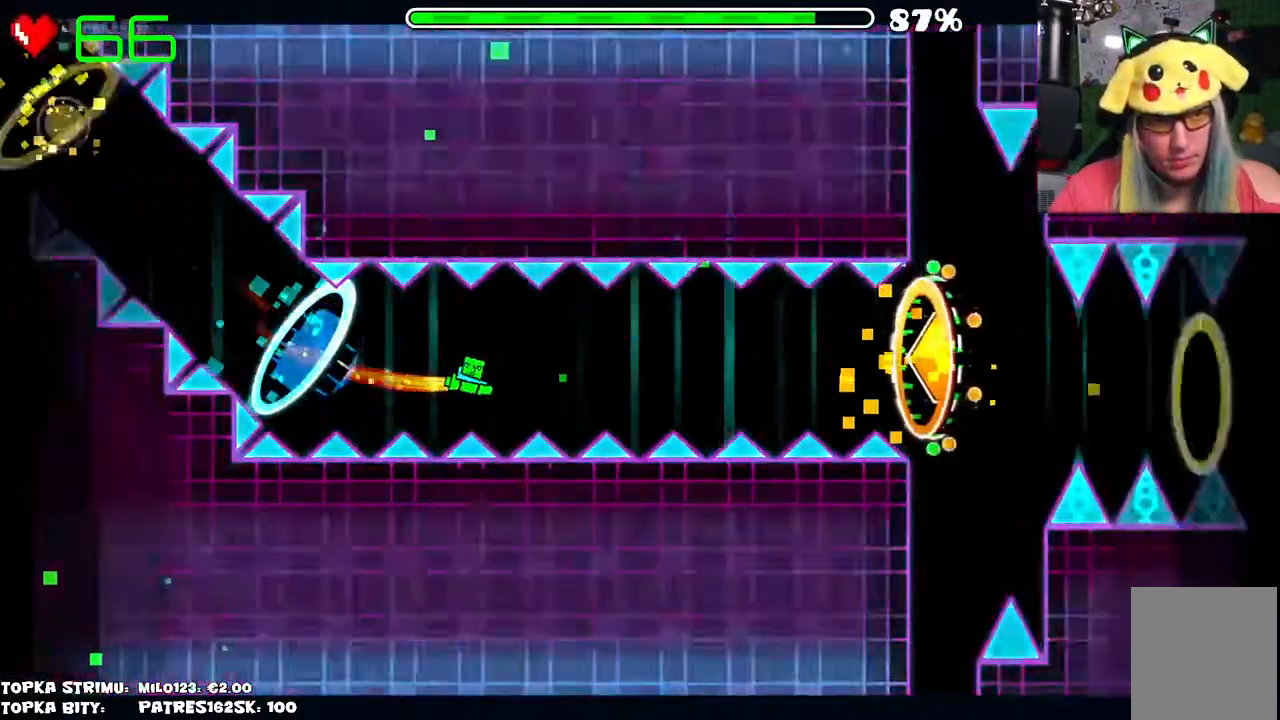
{"keys": [], "mouse": [], "events": [[284, "mouse_left", "up"]]}